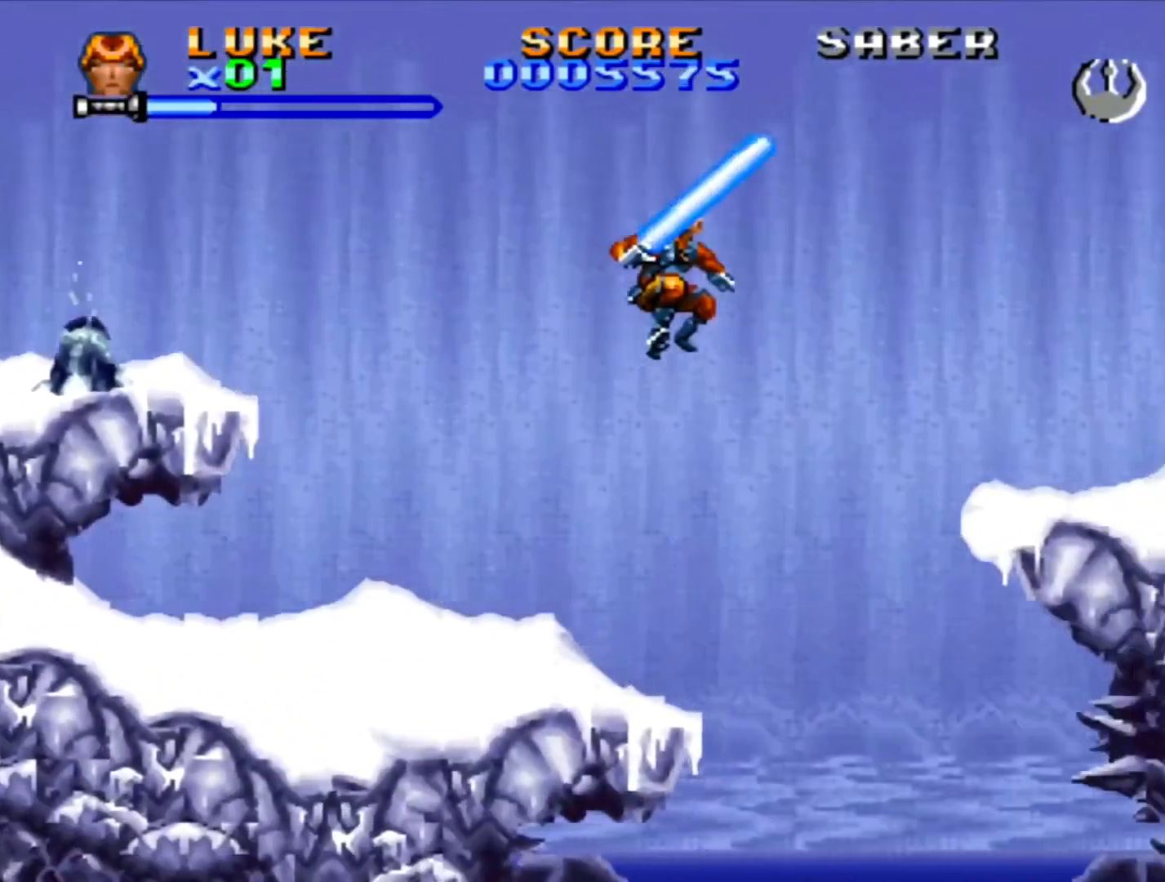
Gameplay with a controller (PlayStation layout); each line is a JSON object with the inputs held at the frame after it (dt_ms = milliseconds from this image to that frame). "events" lists button and stick changes between this image and that frame as [ms after this image, input, new state], when the widget could be followed in between. Not read: L2 L3 R2 R3.
{"dt_ms": 500, "buttons": [], "events": [[217, "DPAD_RIGHT", "up"]]}
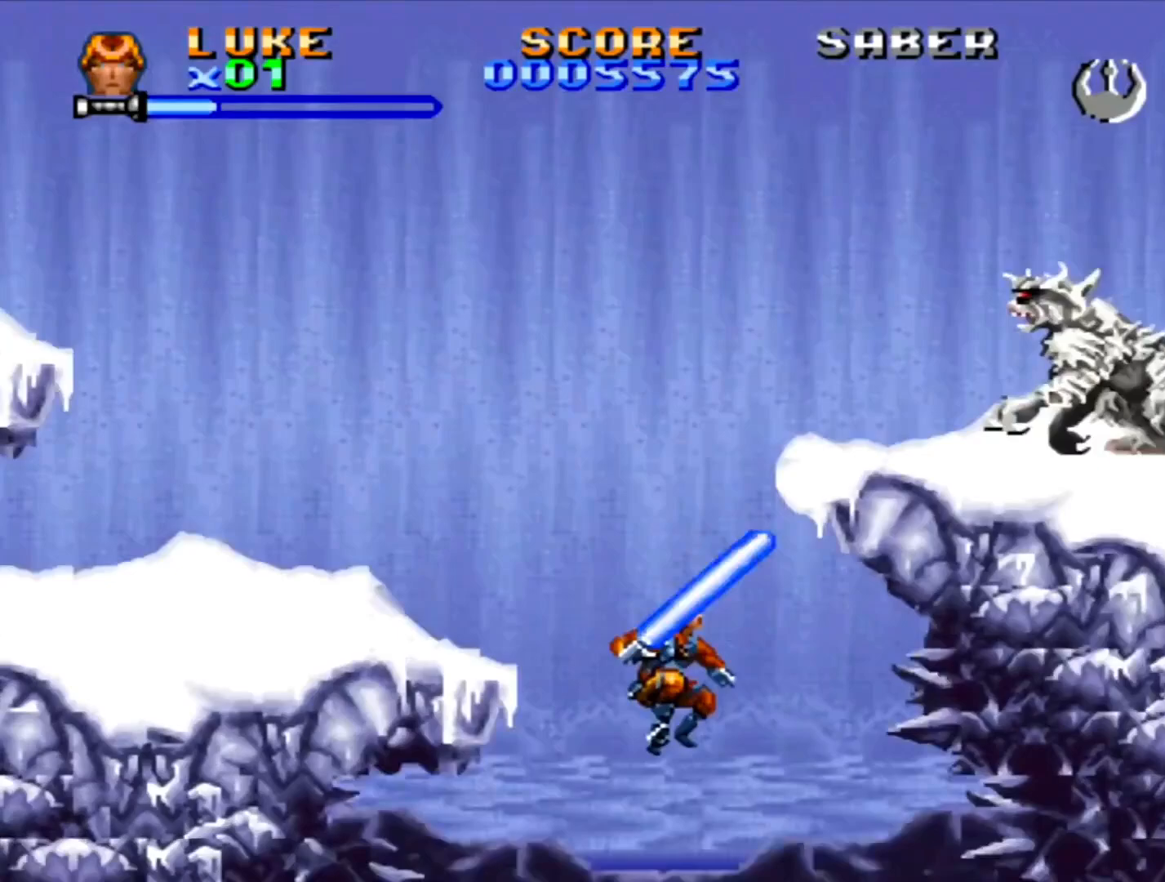
{"dt_ms": 500, "buttons": [], "events": []}
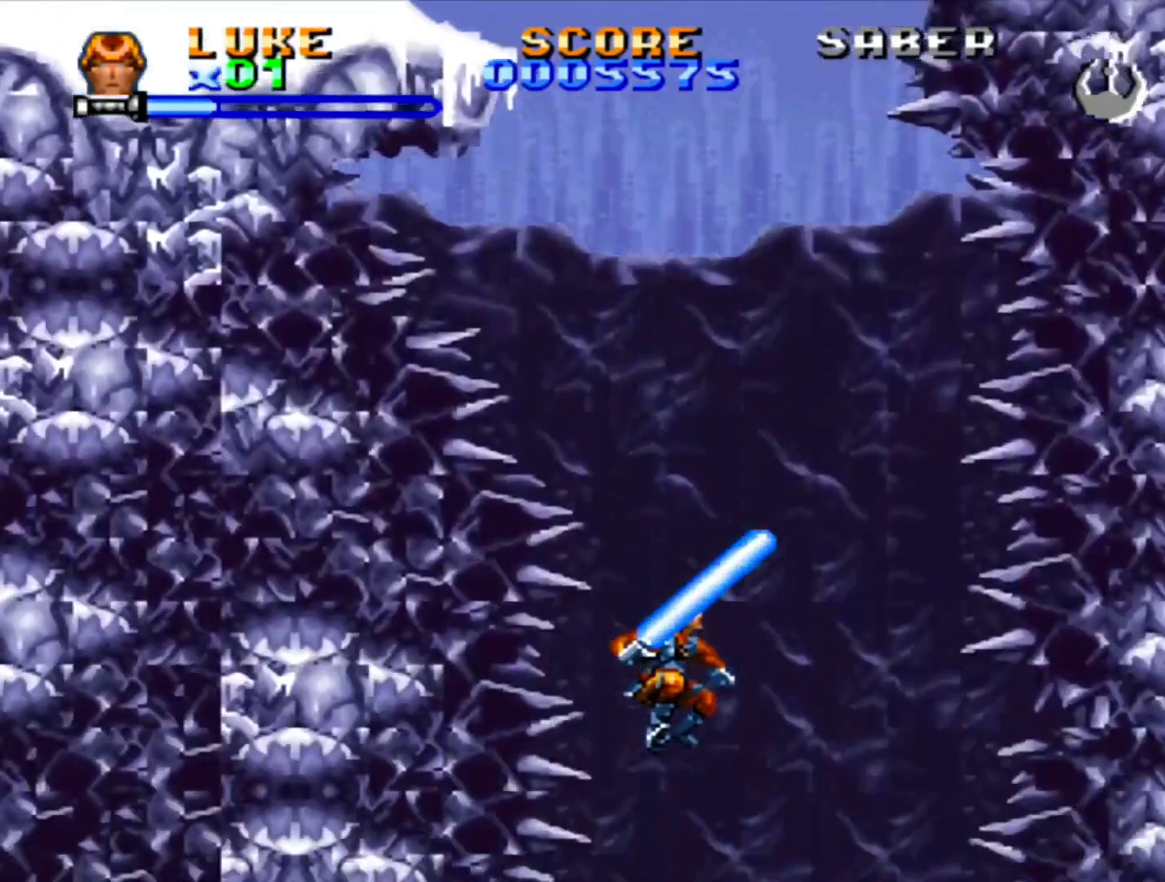
{"dt_ms": 500, "buttons": ["DPAD_RIGHT"], "events": [[100, "DPAD_RIGHT", "down"], [183, "DPAD_RIGHT", "up"], [350, "DPAD_RIGHT", "down"]]}
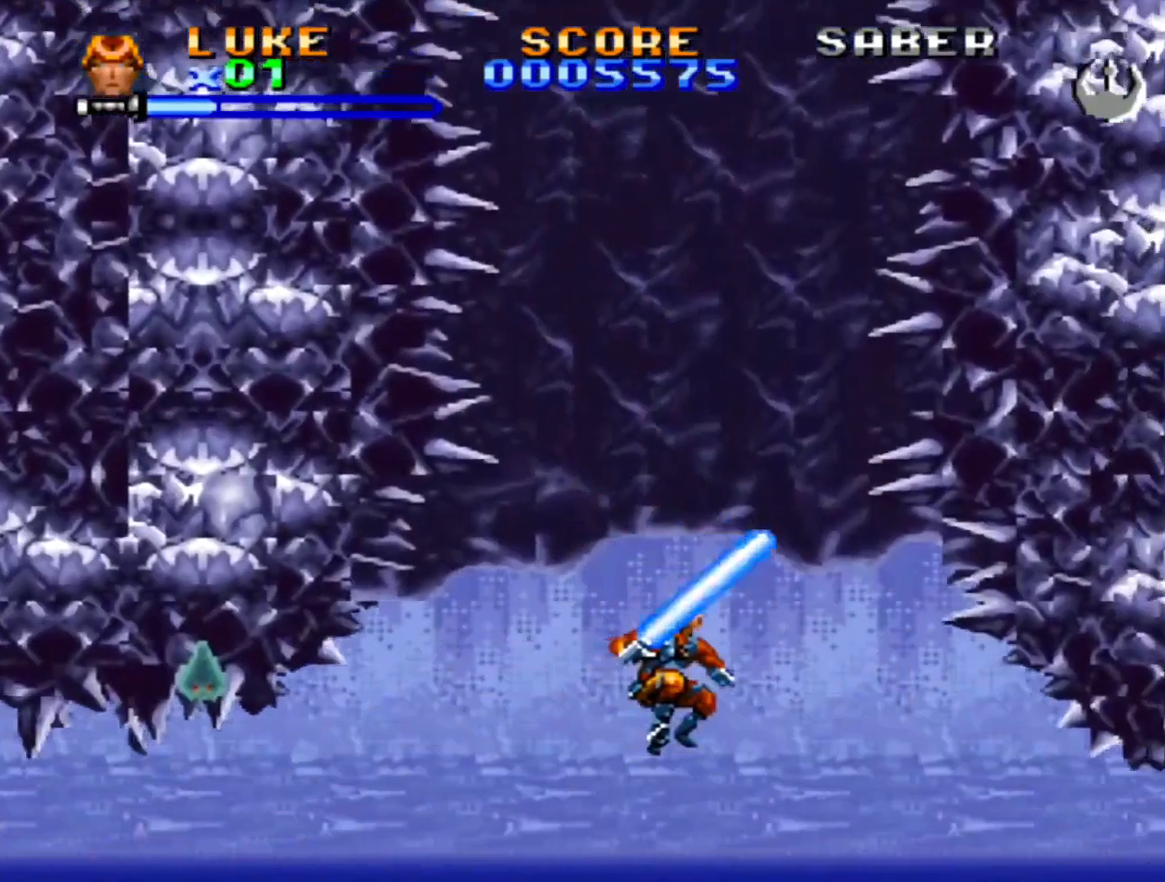
{"dt_ms": 500, "buttons": ["CROSS", "DPAD_UP", "DPAD_RIGHT"], "events": [[500, "CROSS", "down"], [500, "DPAD_UP", "down"]]}
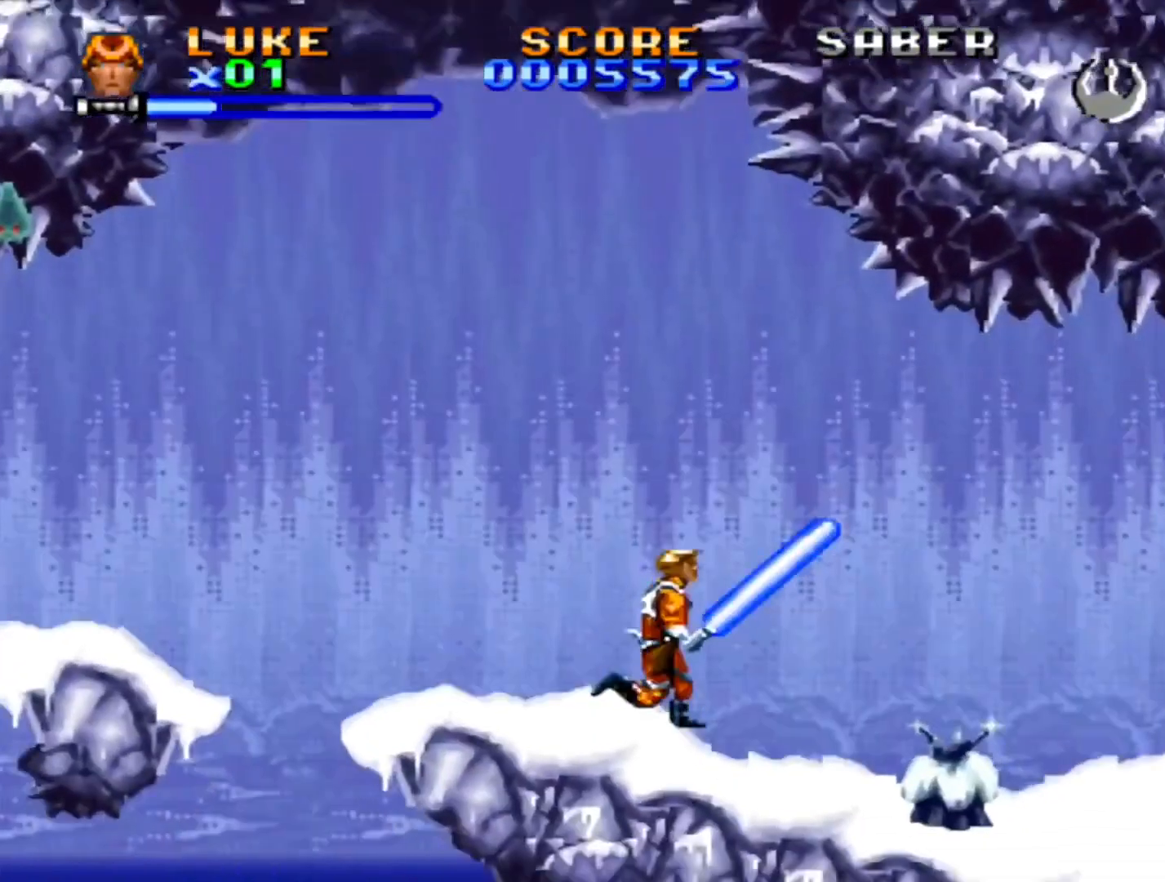
{"dt_ms": 500, "buttons": ["CROSS", "DPAD_UP", "DPAD_RIGHT"], "events": [[117, "CROSS", "up"], [183, "CROSS", "down"], [250, "CROSS", "up"], [300, "CROSS", "down"], [400, "CROSS", "up"], [467, "CROSS", "down"]]}
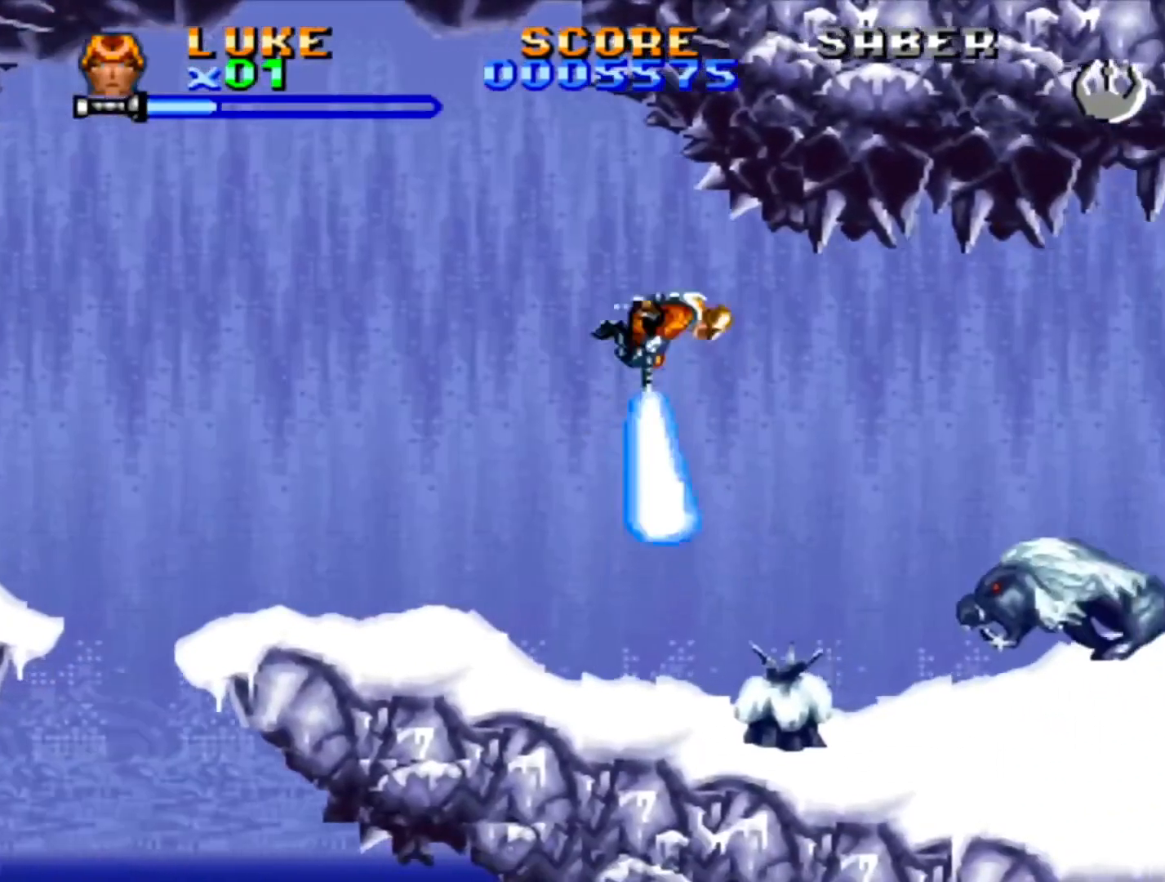
{"dt_ms": 500, "buttons": ["DPAD_DOWN", "DPAD_RIGHT"], "events": [[17, "CROSS", "up"], [33, "DPAD_UP", "up"], [100, "CROSS", "down"], [150, "CROSS", "up"], [150, "DPAD_DOWN", "down"], [200, "CROSS", "down"], [267, "CROSS", "up"], [267, "DPAD_DOWN", "up"], [317, "CROSS", "down"], [333, "DPAD_DOWN", "down"], [500, "CROSS", "up"]]}
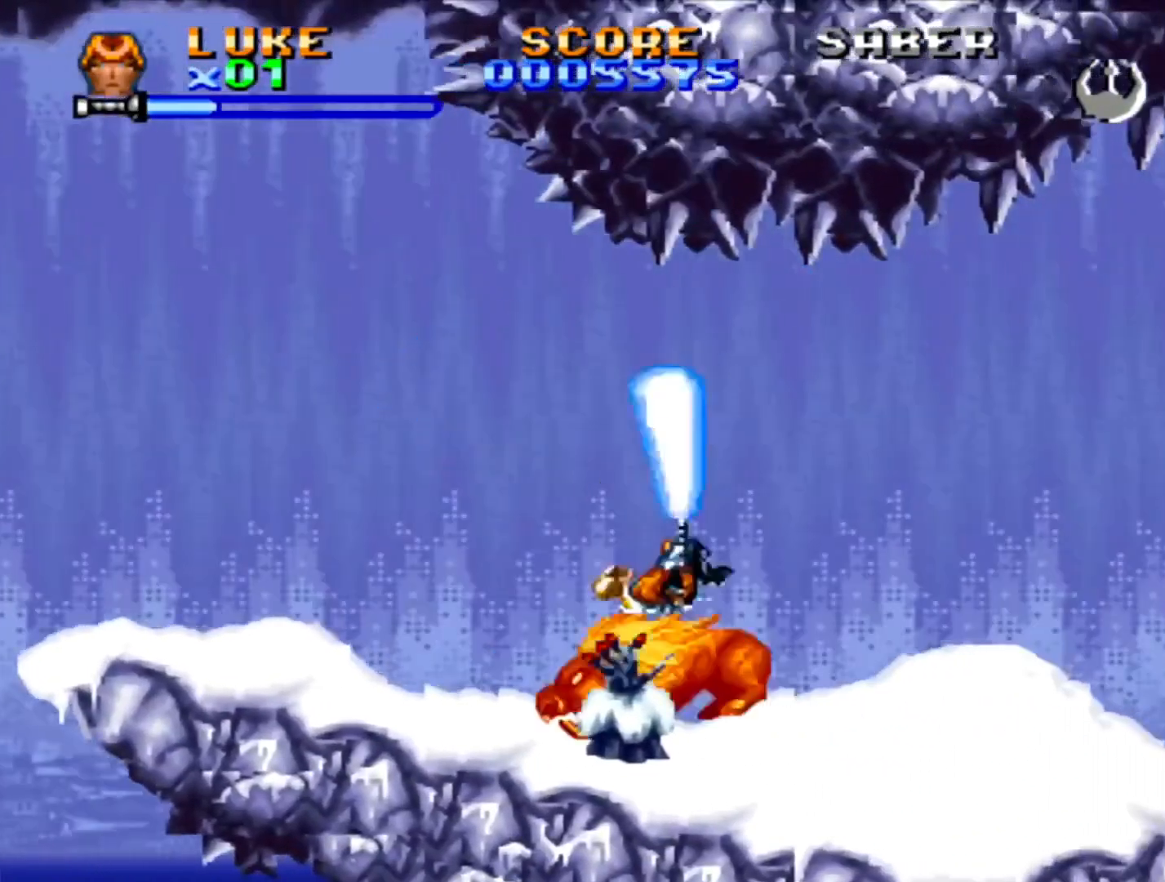
{"dt_ms": 500, "buttons": ["DPAD_LEFT"], "events": [[50, "CROSS", "down"], [117, "CROSS", "up"], [167, "CROSS", "down"], [233, "CROSS", "up"], [283, "CROSS", "down"], [350, "CROSS", "up"], [417, "CROSS", "down"], [467, "DPAD_DOWN", "up"], [467, "DPAD_LEFT", "down"], [467, "DPAD_RIGHT", "up"], [500, "CROSS", "up"]]}
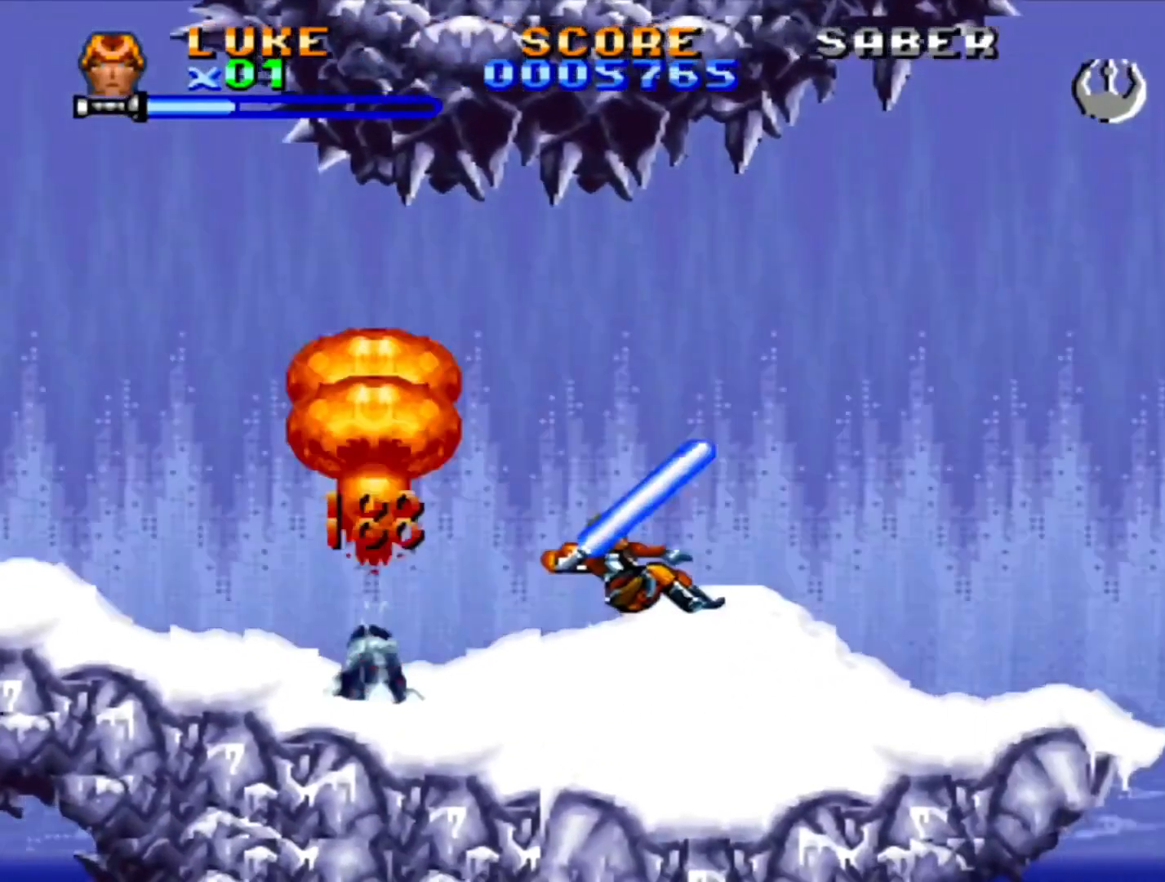
{"dt_ms": 500, "buttons": ["DPAD_LEFT"], "events": [[50, "CROSS", "down"], [100, "CROSS", "up"]]}
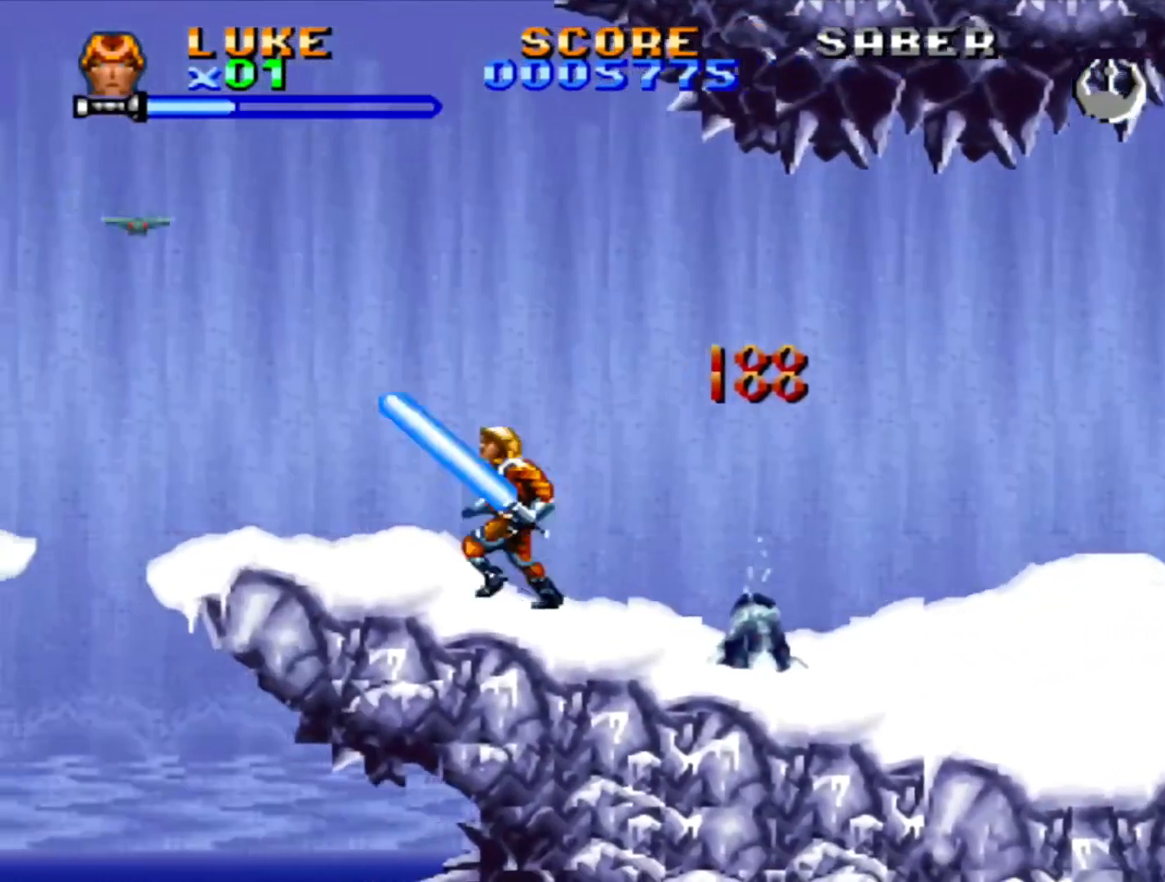
{"dt_ms": 500, "buttons": ["CROSS"], "events": [[83, "DPAD_UP", "down"], [150, "DPAD_LEFT", "up"], [167, "DPAD_UP", "up"], [283, "CROSS", "down"], [400, "CROSS", "up"], [450, "CROSS", "down"]]}
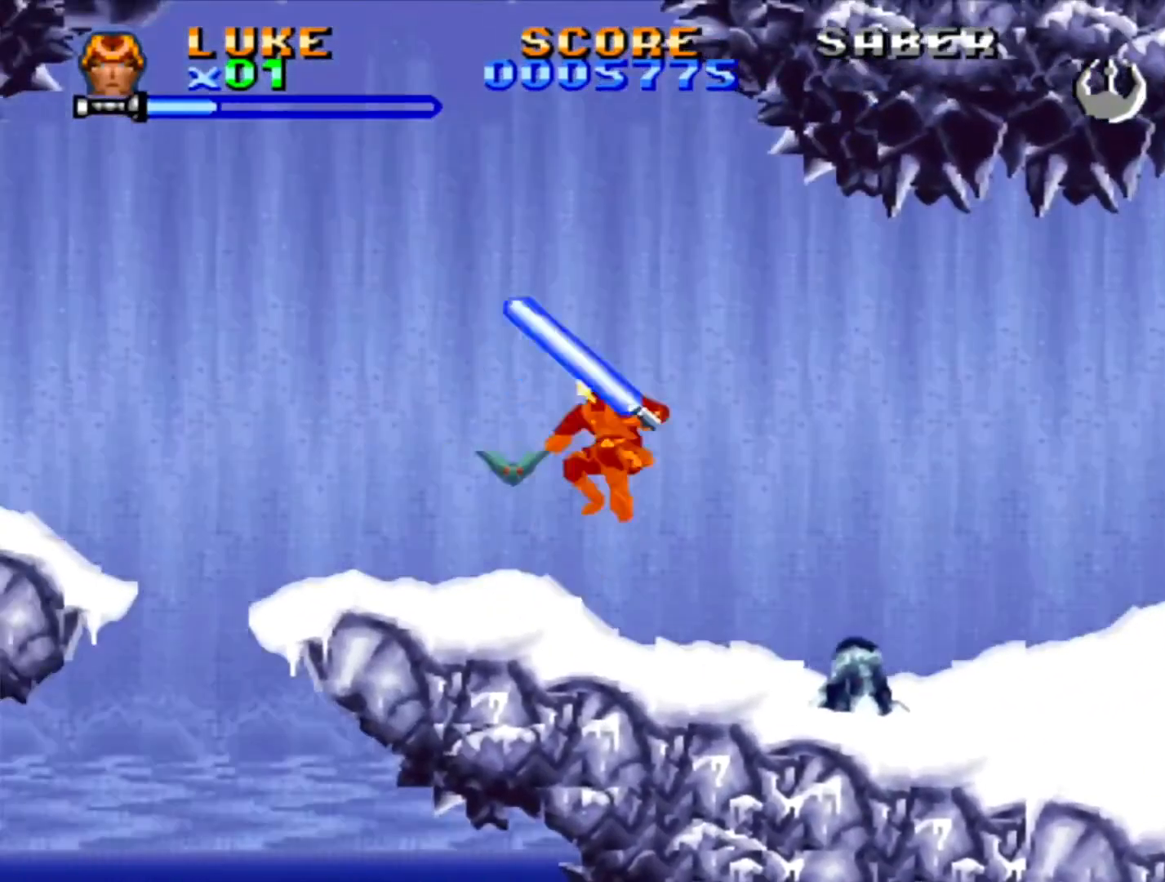
{"dt_ms": 500, "buttons": ["DPAD_LEFT"], "events": [[33, "CROSS", "up"], [83, "CROSS", "down"], [133, "CROSS", "up"], [183, "CROSS", "down"], [250, "CROSS", "up"], [283, "DPAD_LEFT", "down"], [317, "CROSS", "down"], [367, "CROSS", "up"]]}
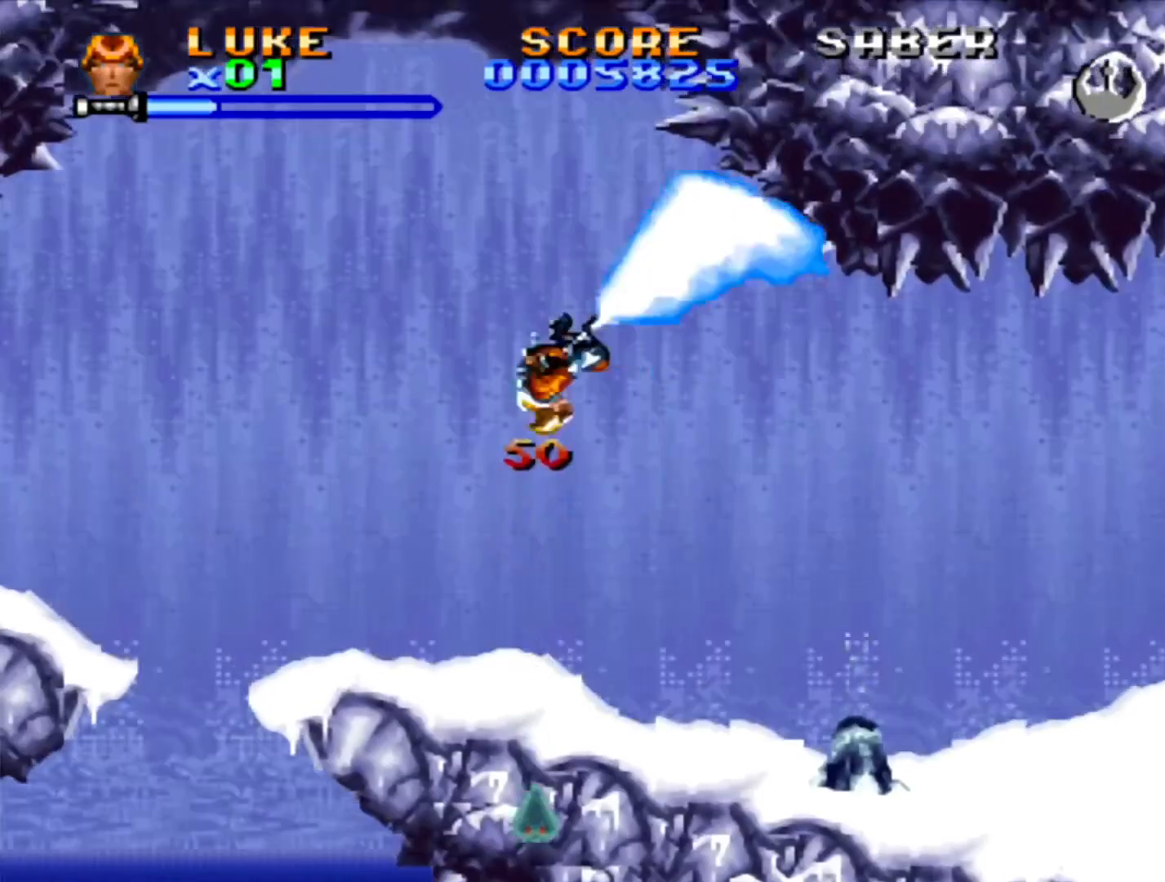
{"dt_ms": 500, "buttons": ["CROSS", "DPAD_LEFT"], "events": [[133, "DPAD_LEFT", "up"], [300, "DPAD_LEFT", "down"], [367, "CROSS", "down"]]}
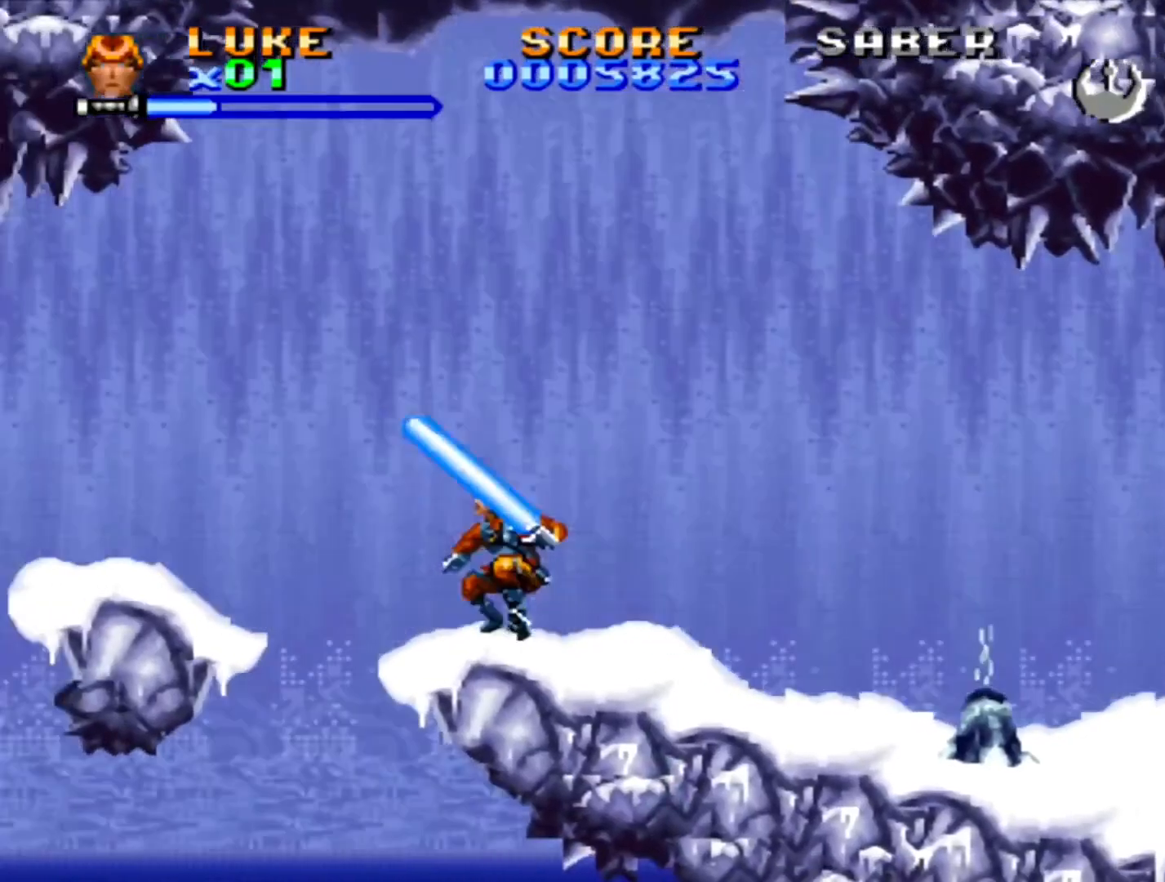
{"dt_ms": 500, "buttons": ["CROSS", "DPAD_RIGHT"], "events": [[67, "CROSS", "up"], [117, "CROSS", "down"], [217, "DPAD_UP", "down"], [233, "CROSS", "up"], [283, "DPAD_LEFT", "up"], [300, "CROSS", "down"], [300, "DPAD_UP", "up"], [317, "DPAD_RIGHT", "down"], [383, "CROSS", "up"], [450, "CROSS", "down"]]}
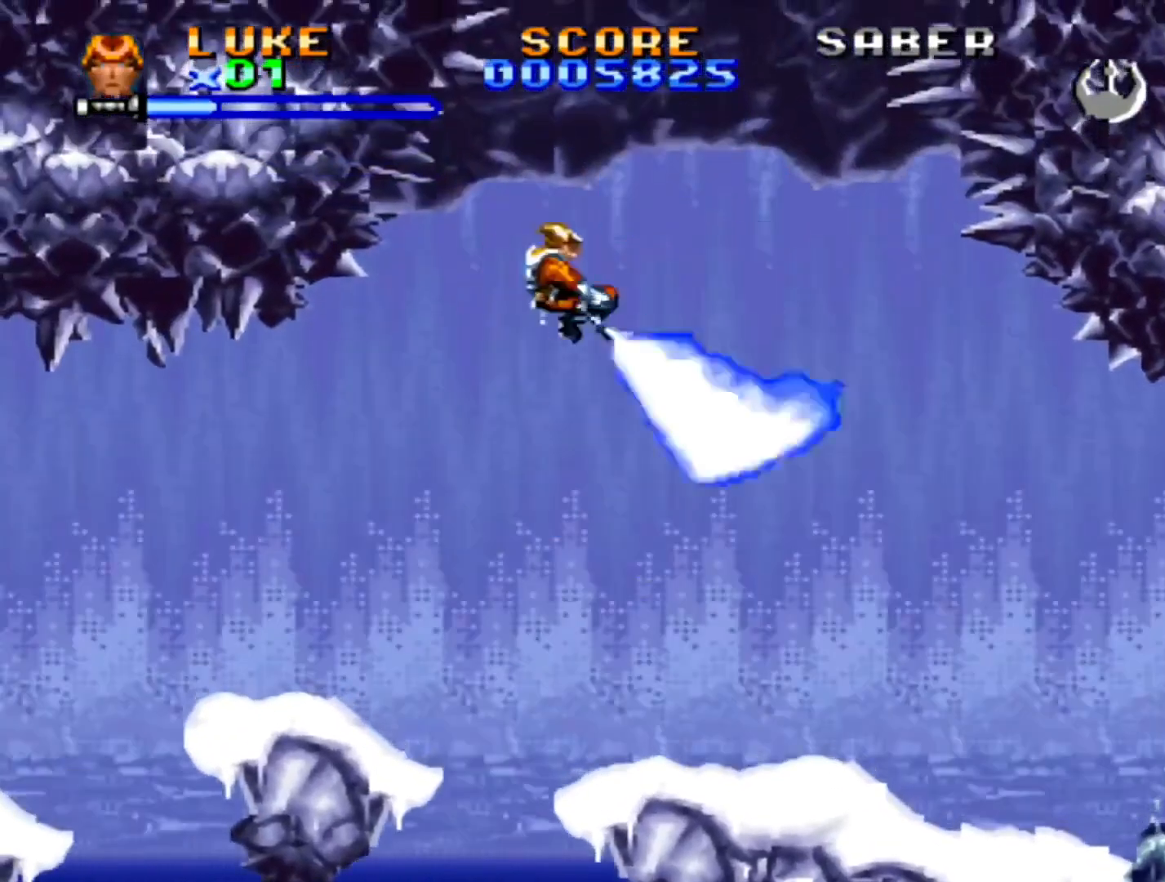
{"dt_ms": 500, "buttons": ["DPAD_RIGHT"], "events": [[67, "CROSS", "up"], [133, "CROSS", "down"], [267, "CROSS", "up"], [333, "CROSS", "down"], [450, "CROSS", "up"]]}
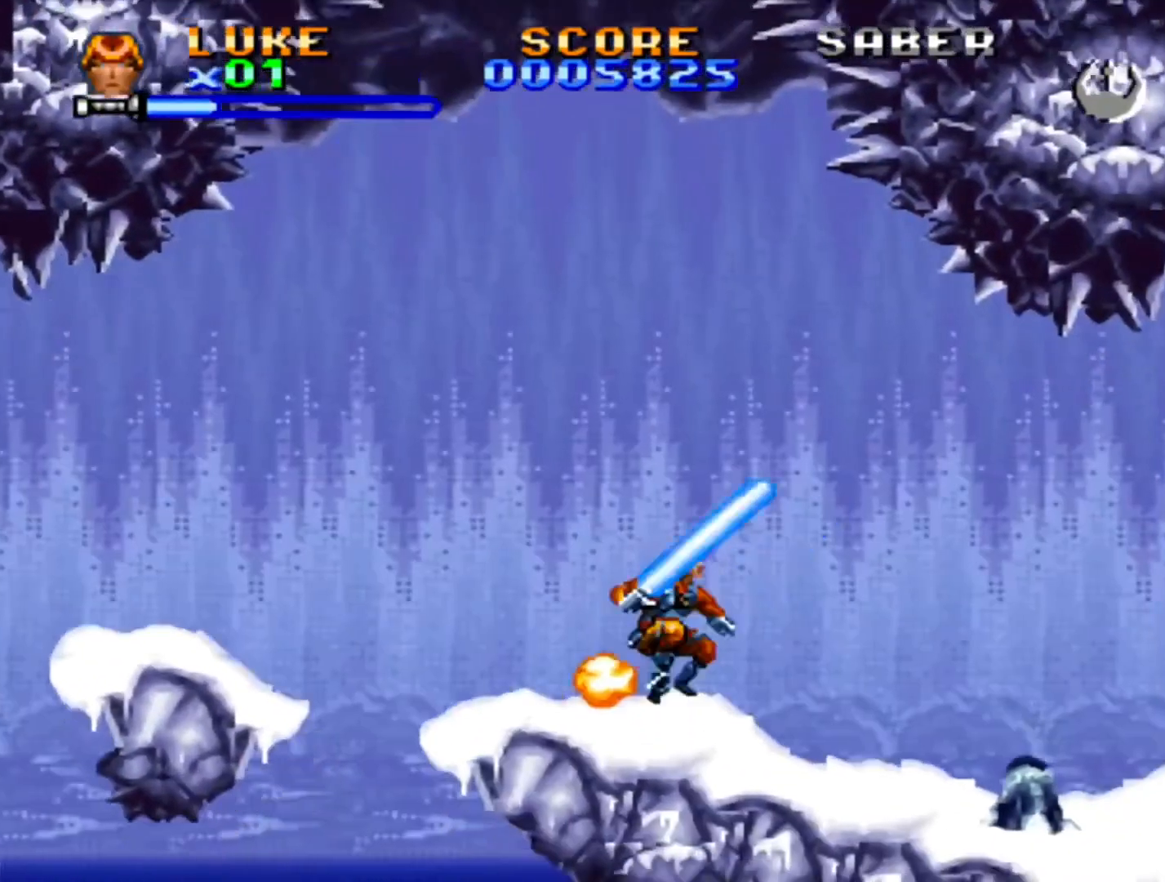
{"dt_ms": 1000, "buttons": ["CROSS", "DPAD_RIGHT"], "events": [[433, "DPAD_RIGHT", "up"], [483, "DPAD_LEFT", "down"], [867, "CROSS", "down"], [933, "DPAD_LEFT", "up"], [950, "DPAD_RIGHT", "down"]]}
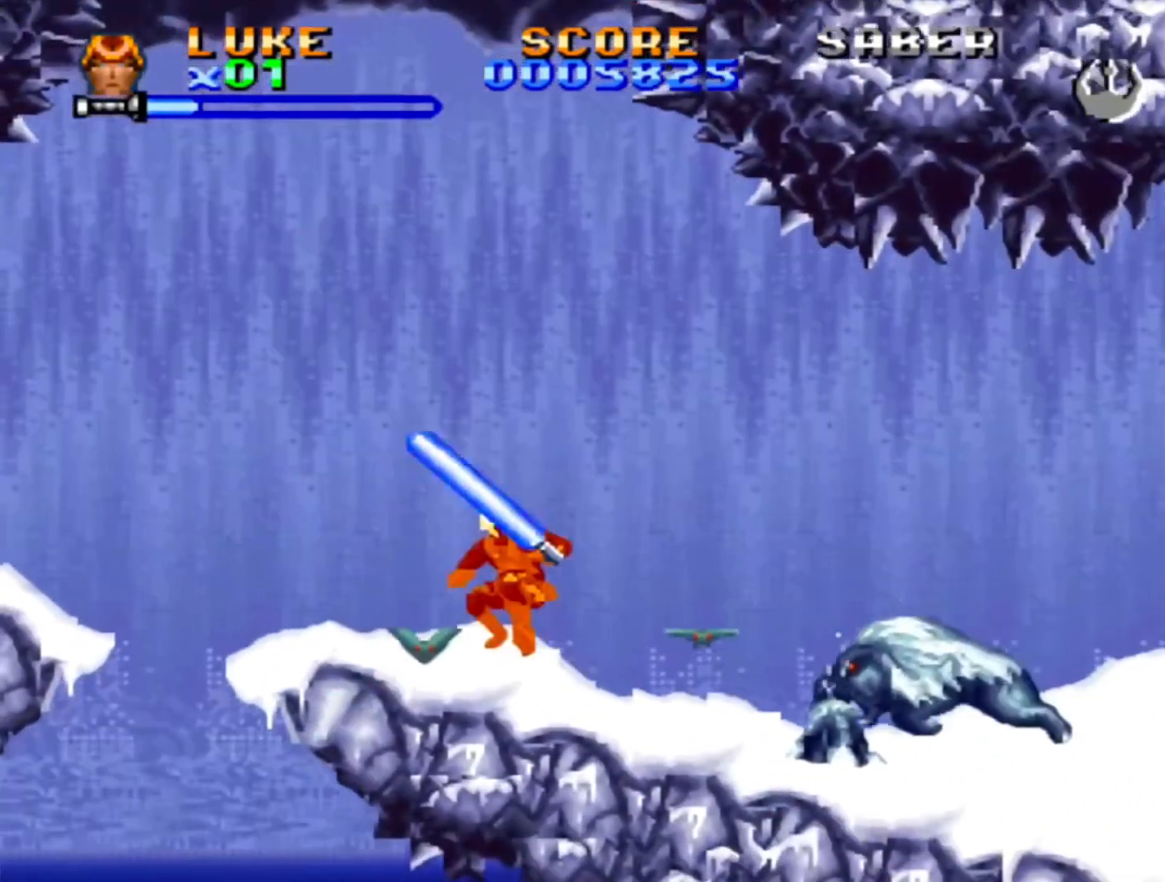
{"dt_ms": 500, "buttons": [], "events": [[50, "CROSS", "up"], [100, "CROSS", "down"], [150, "CROSS", "up"], [217, "CROSS", "down"], [267, "CROSS", "up"], [300, "DPAD_RIGHT", "up"], [317, "CROSS", "down"], [383, "CROSS", "up"], [450, "CROSS", "down"], [500, "CROSS", "up"]]}
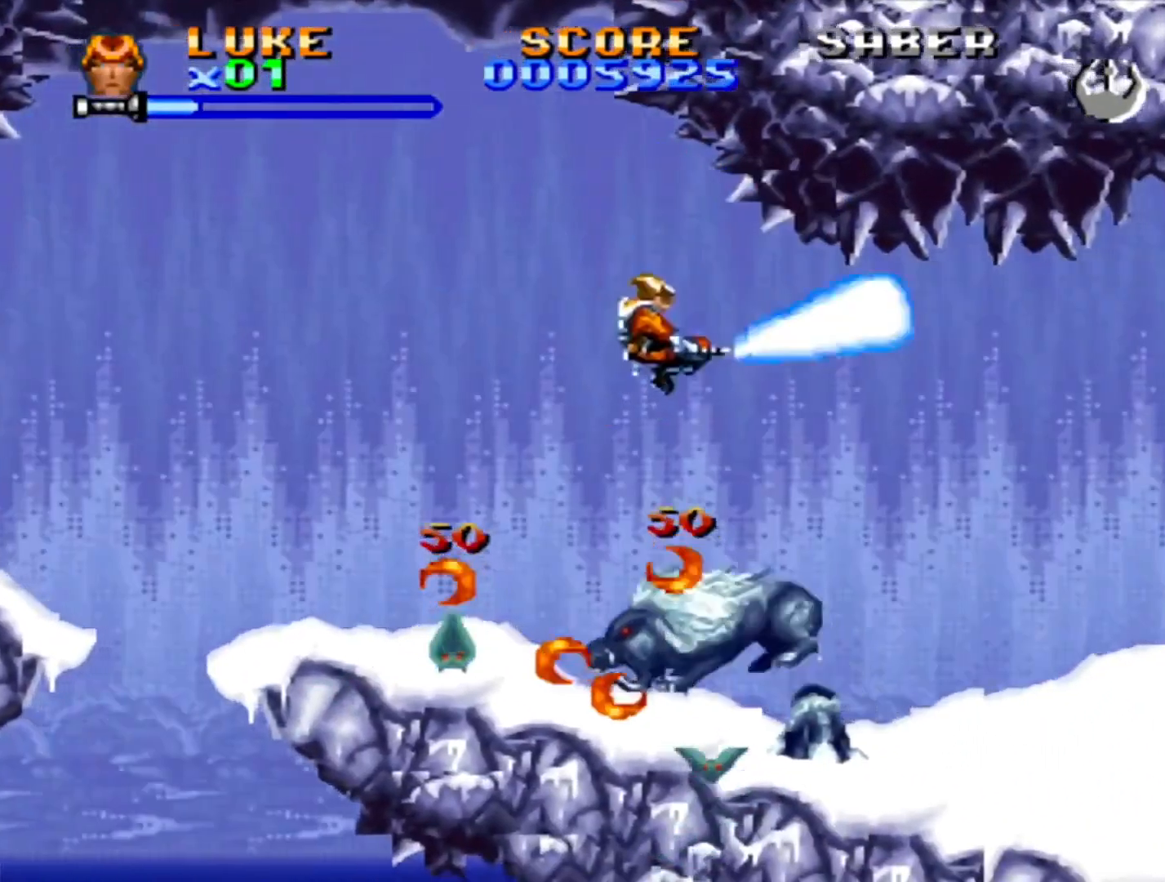
{"dt_ms": 500, "buttons": [], "events": [[67, "CROSS", "down"], [117, "CROSS", "up"], [183, "CROSS", "down"], [233, "DPAD_LEFT", "down"], [250, "CROSS", "up"], [300, "CROSS", "down"], [367, "CROSS", "up"], [433, "CROSS", "down"], [483, "CROSS", "up"], [483, "DPAD_LEFT", "up"]]}
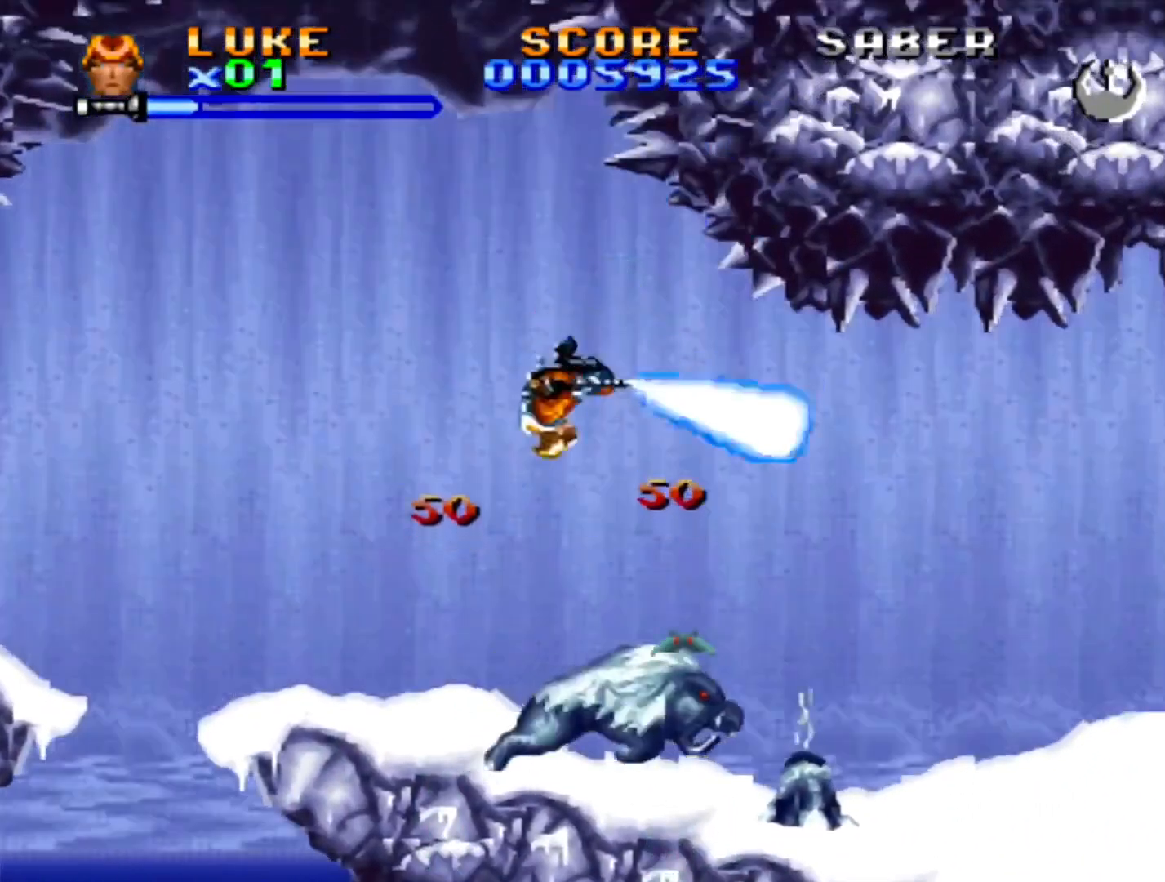
{"dt_ms": 500, "buttons": [], "events": [[150, "CROSS", "down"], [217, "CROSS", "up"], [283, "CROSS", "down"], [300, "DPAD_RIGHT", "down"], [333, "CROSS", "up"], [400, "CROSS", "down"], [450, "CROSS", "up"], [500, "DPAD_RIGHT", "up"]]}
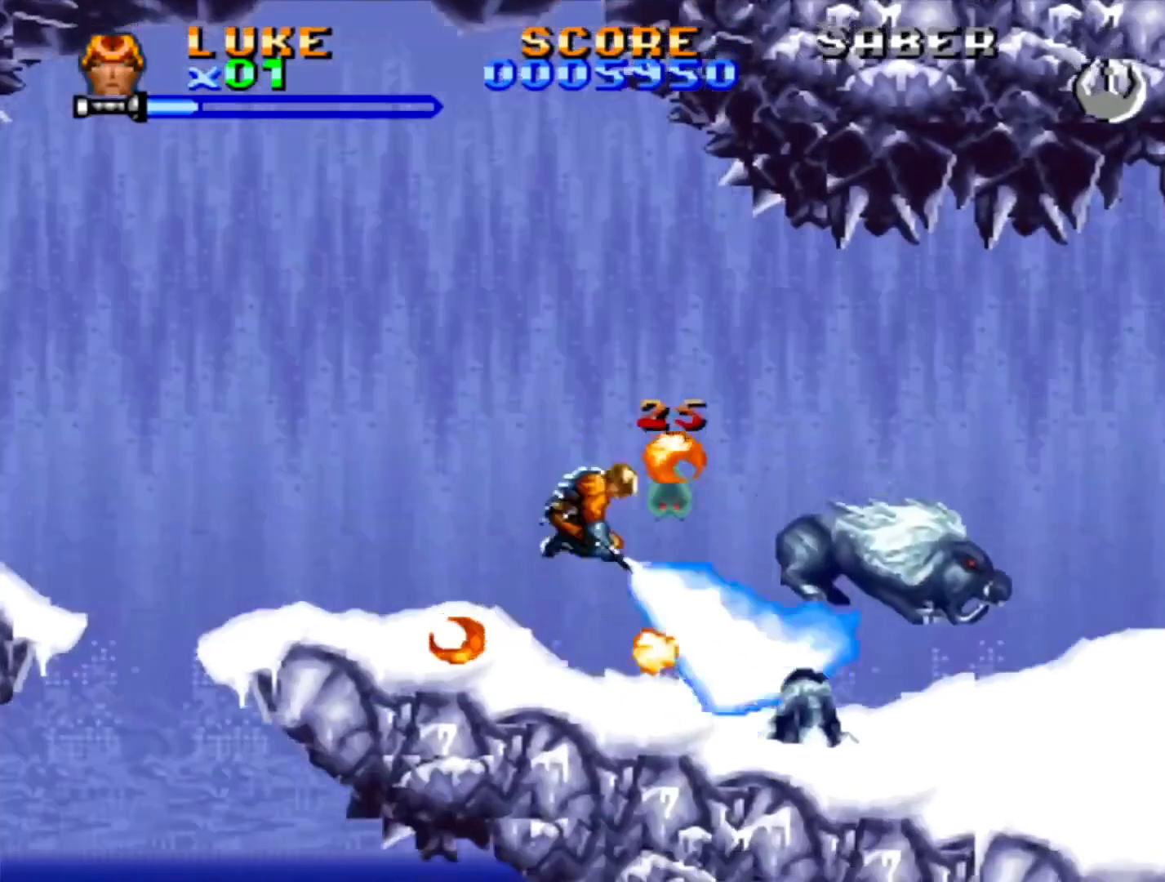
{"dt_ms": 500, "buttons": ["CROSS", "DPAD_DOWN"], "events": [[17, "CROSS", "down"], [67, "CROSS", "up"], [83, "DPAD_RIGHT", "down"], [133, "CROSS", "down"], [183, "CROSS", "up"], [250, "CROSS", "down"], [300, "CROSS", "up"], [300, "DPAD_DOWN", "down"], [367, "CROSS", "down"], [367, "DPAD_RIGHT", "up"], [433, "CROSS", "up"], [483, "CROSS", "down"]]}
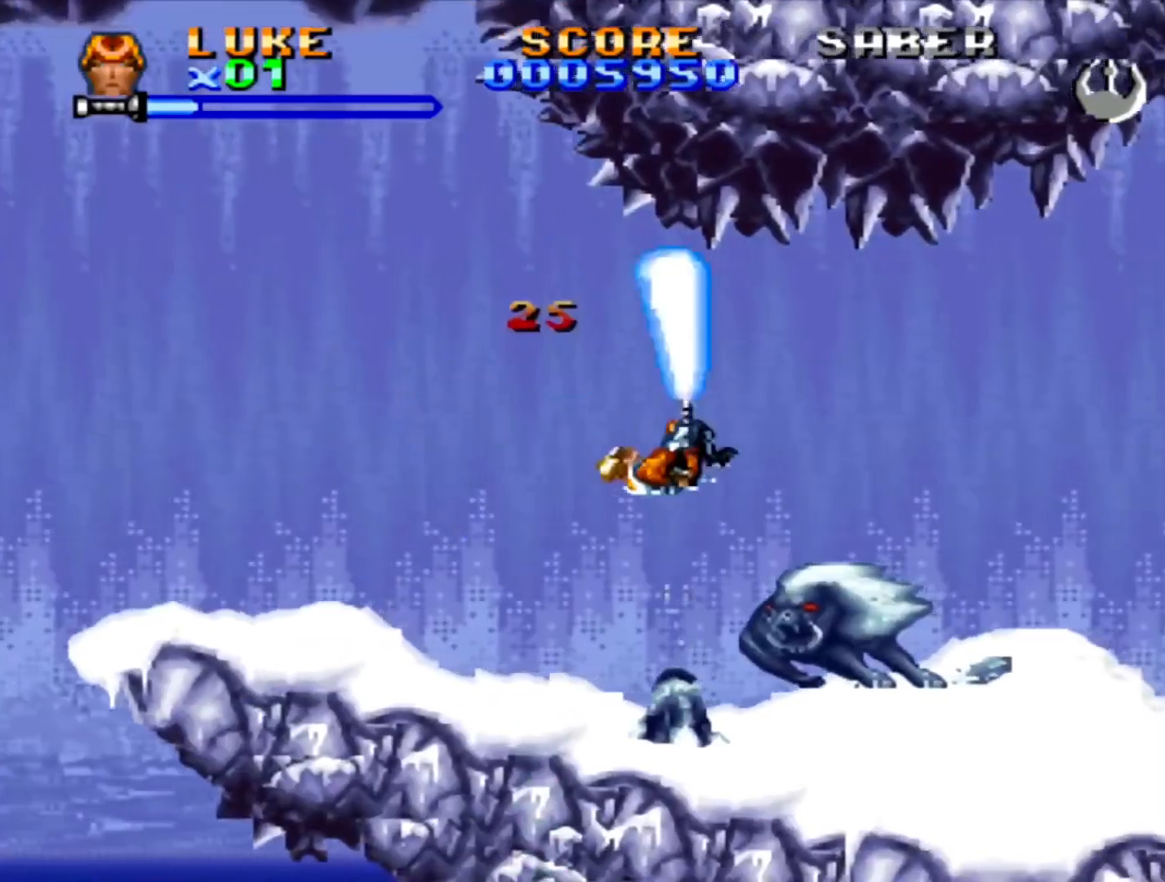
{"dt_ms": 500, "buttons": ["CROSS"], "events": [[33, "DPAD_RIGHT", "down"], [50, "CROSS", "up"], [100, "CROSS", "down"], [117, "DPAD_RIGHT", "up"], [167, "DPAD_DOWN", "up"], [183, "CROSS", "up"], [233, "CROSS", "down"], [300, "CROSS", "up"], [350, "CROSS", "down"], [433, "CROSS", "up"], [483, "CROSS", "down"]]}
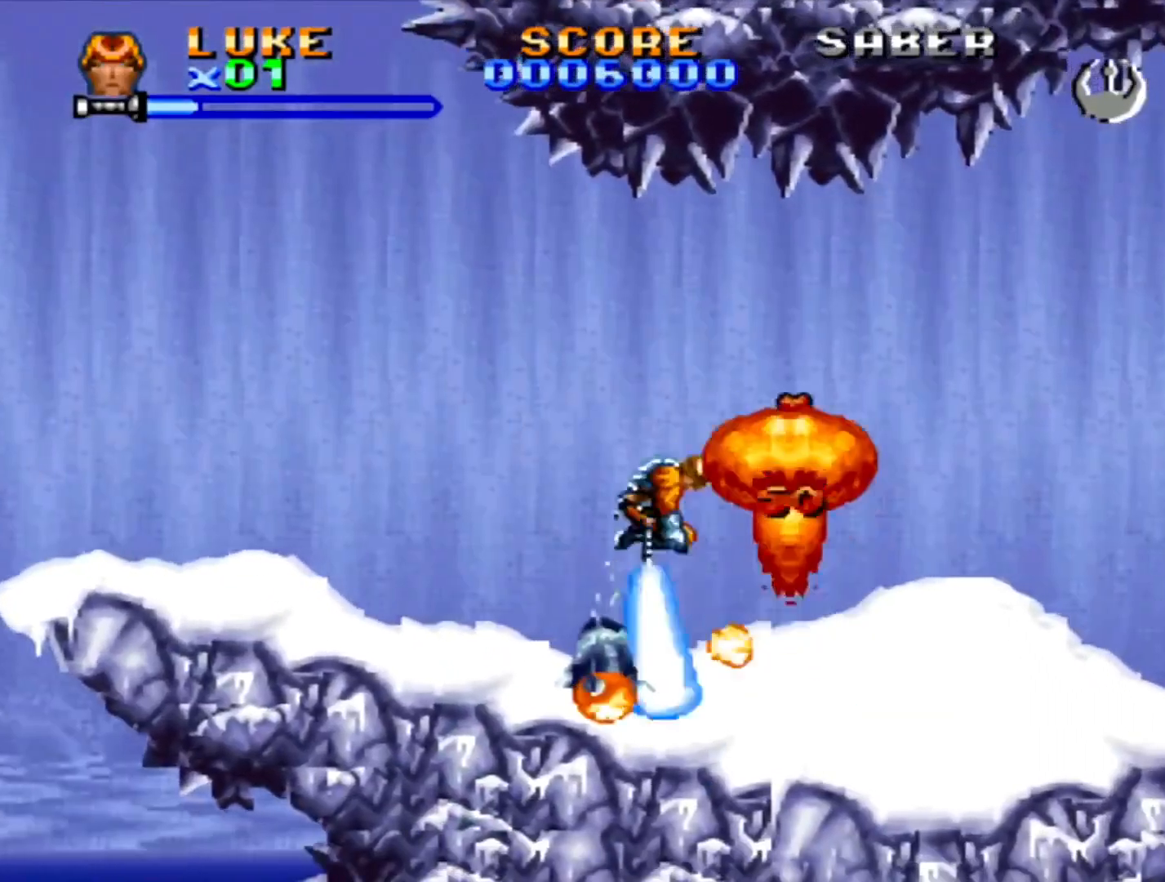
{"dt_ms": 500, "buttons": [], "events": [[33, "CROSS", "up"], [100, "DPAD_RIGHT", "down"], [500, "DPAD_RIGHT", "up"]]}
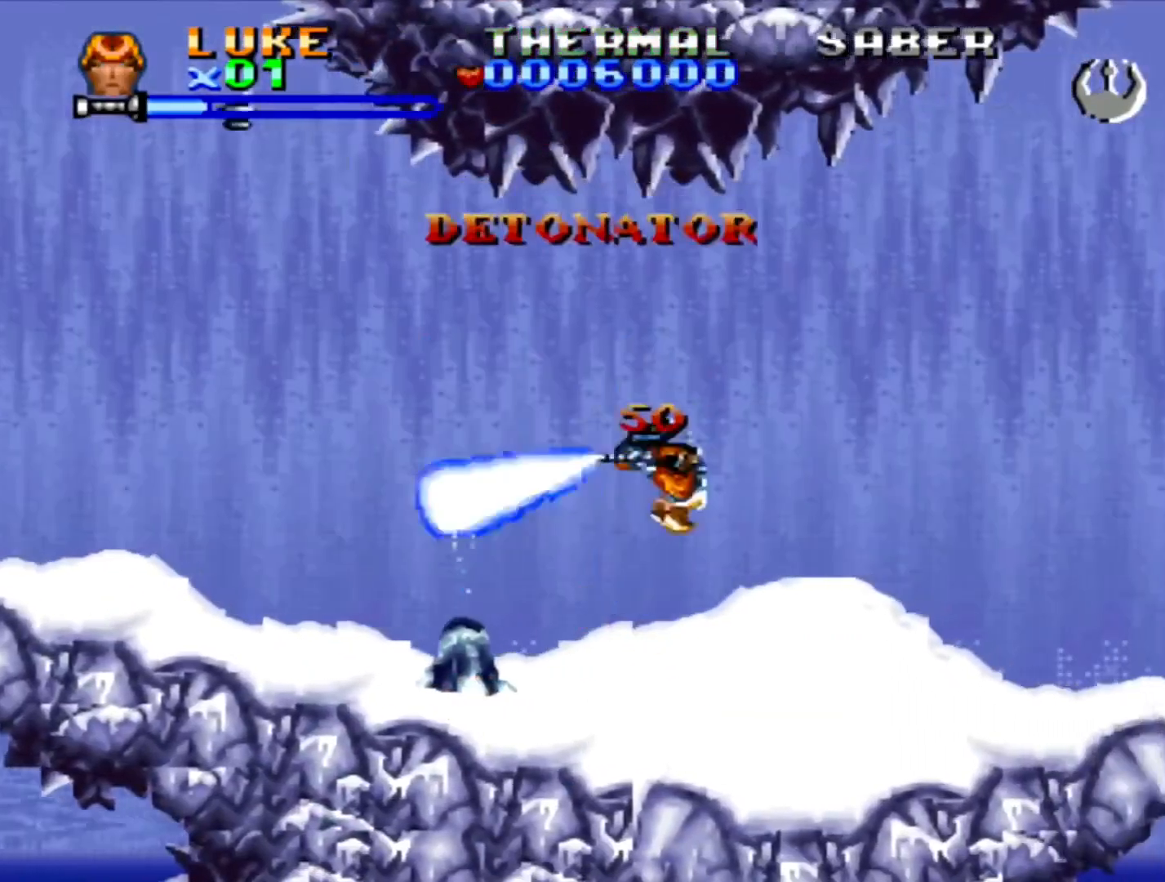
{"dt_ms": 500, "buttons": ["CROSS", "DPAD_LEFT"], "events": [[133, "DPAD_LEFT", "down"], [467, "CROSS", "down"]]}
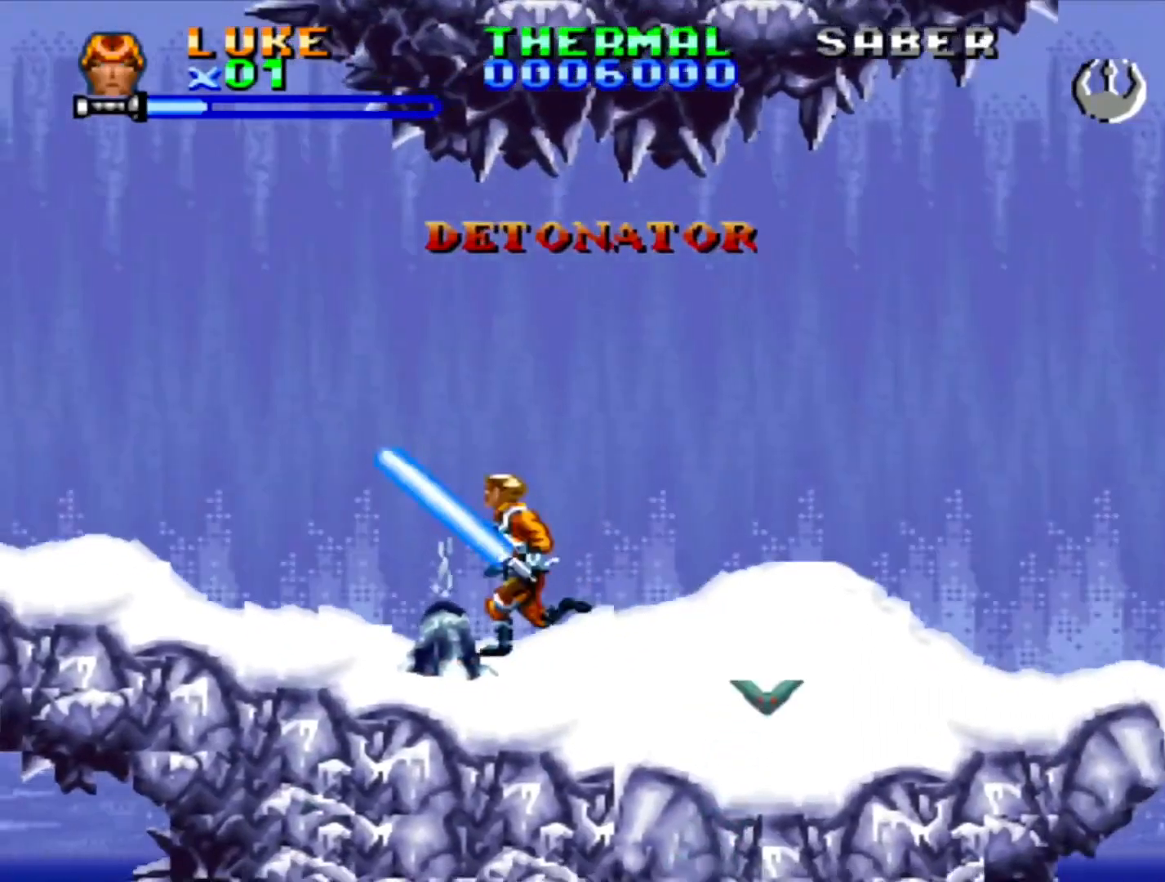
{"dt_ms": 500, "buttons": ["DPAD_LEFT"], "events": [[67, "CROSS", "up"], [133, "CROSS", "down"], [200, "CROSS", "up"]]}
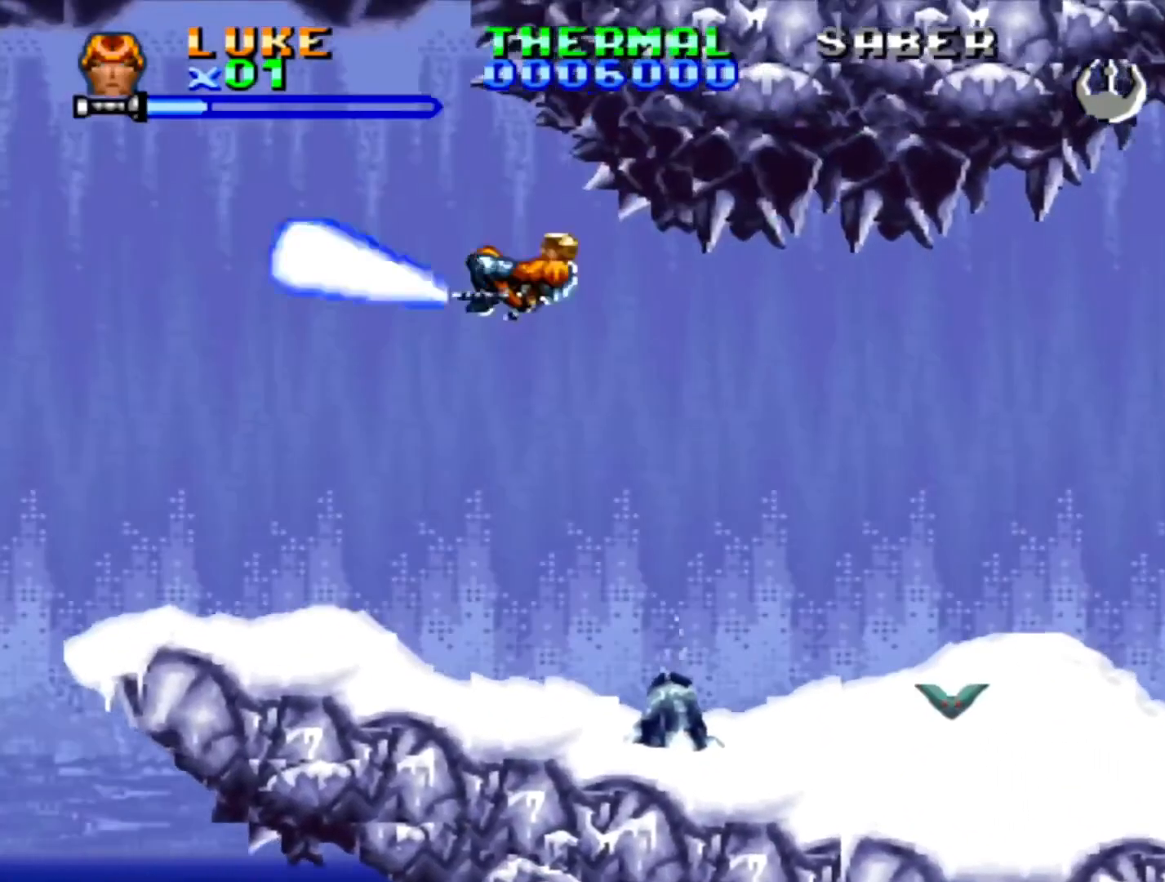
{"dt_ms": 1000, "buttons": ["DPAD_RIGHT"], "events": [[550, "CROSS", "down"], [767, "DPAD_LEFT", "up"], [783, "CROSS", "up"], [783, "DPAD_RIGHT", "down"], [833, "CROSS", "down"], [950, "CROSS", "up"]]}
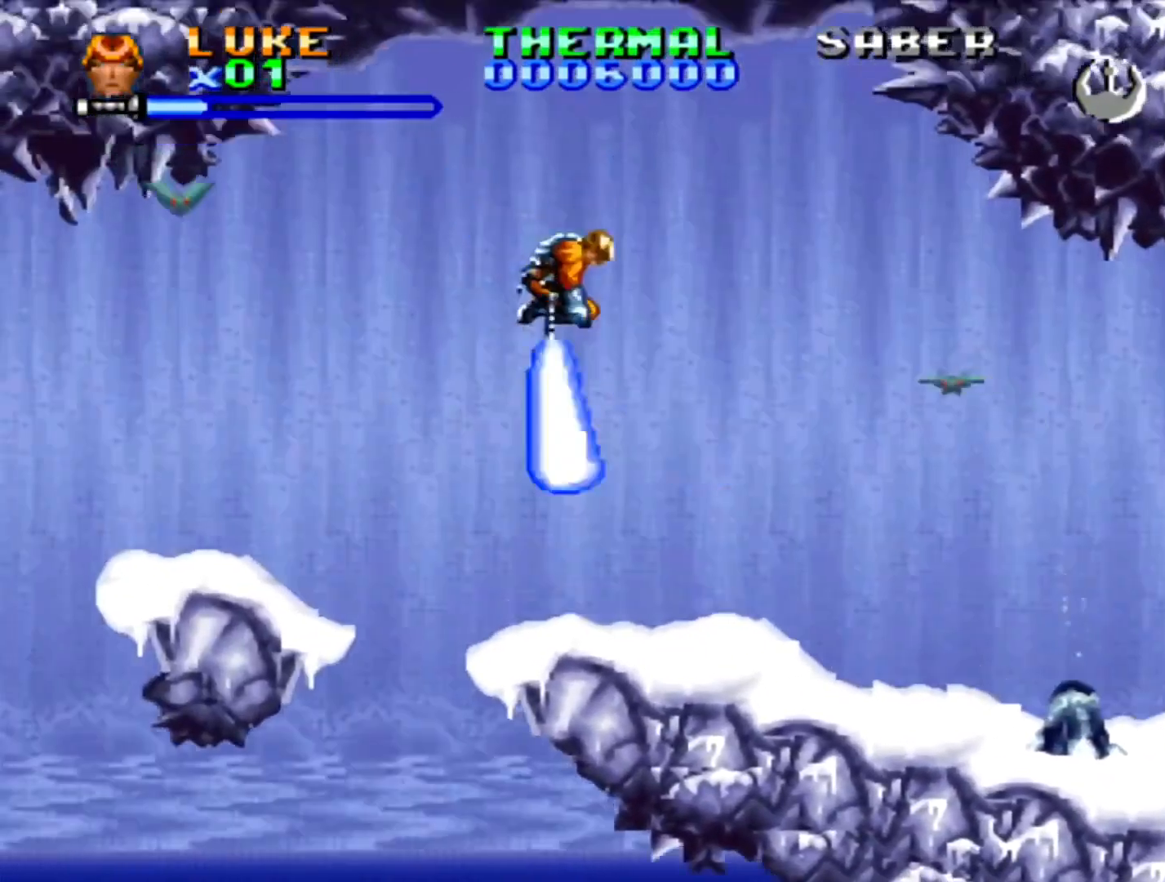
{"dt_ms": 500, "buttons": ["CROSS", "DPAD_LEFT"], "events": [[17, "CROSS", "down"], [100, "CROSS", "up"], [150, "CROSS", "down"], [250, "CROSS", "up"], [317, "CROSS", "down"], [350, "DPAD_RIGHT", "up"], [383, "CROSS", "up"], [467, "CROSS", "down"], [500, "DPAD_LEFT", "down"]]}
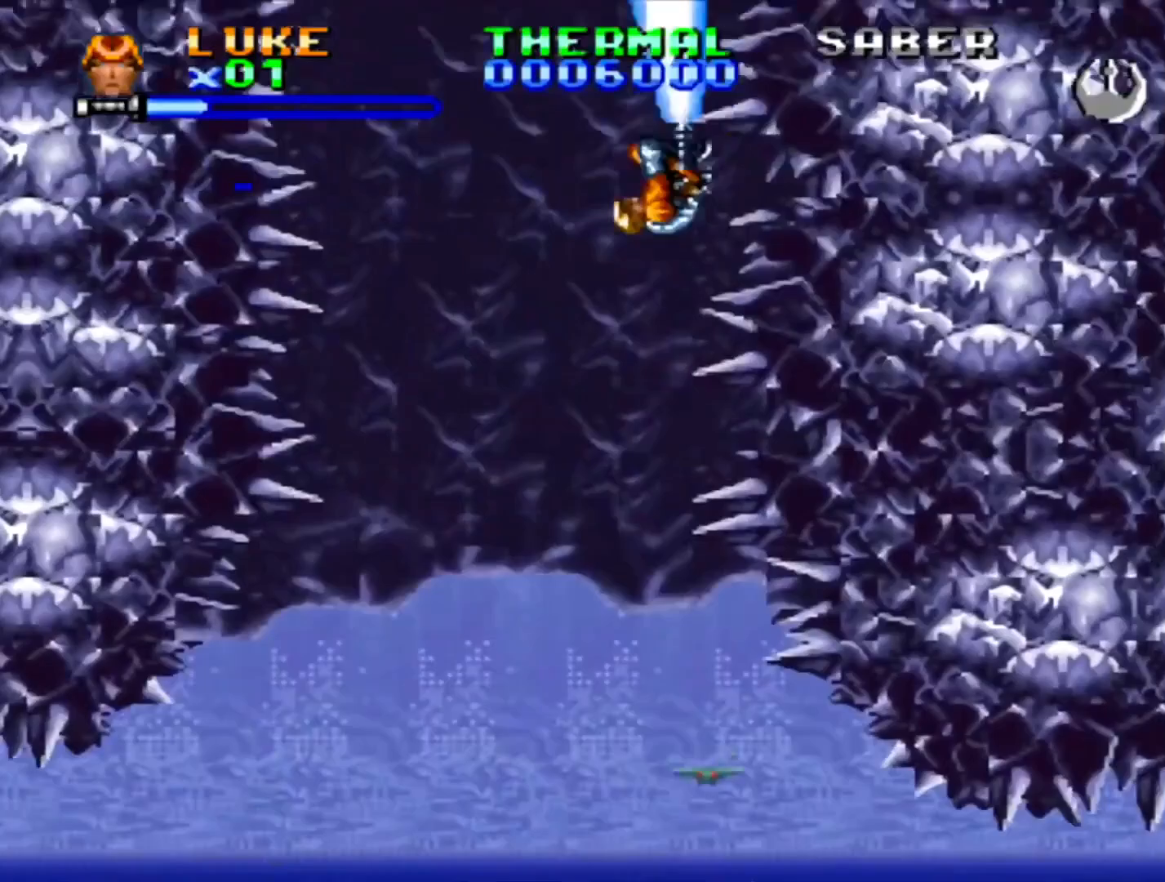
{"dt_ms": 500, "buttons": [], "events": [[283, "CROSS", "up"], [367, "CROSS", "down"], [367, "DPAD_LEFT", "up"], [433, "CROSS", "up"]]}
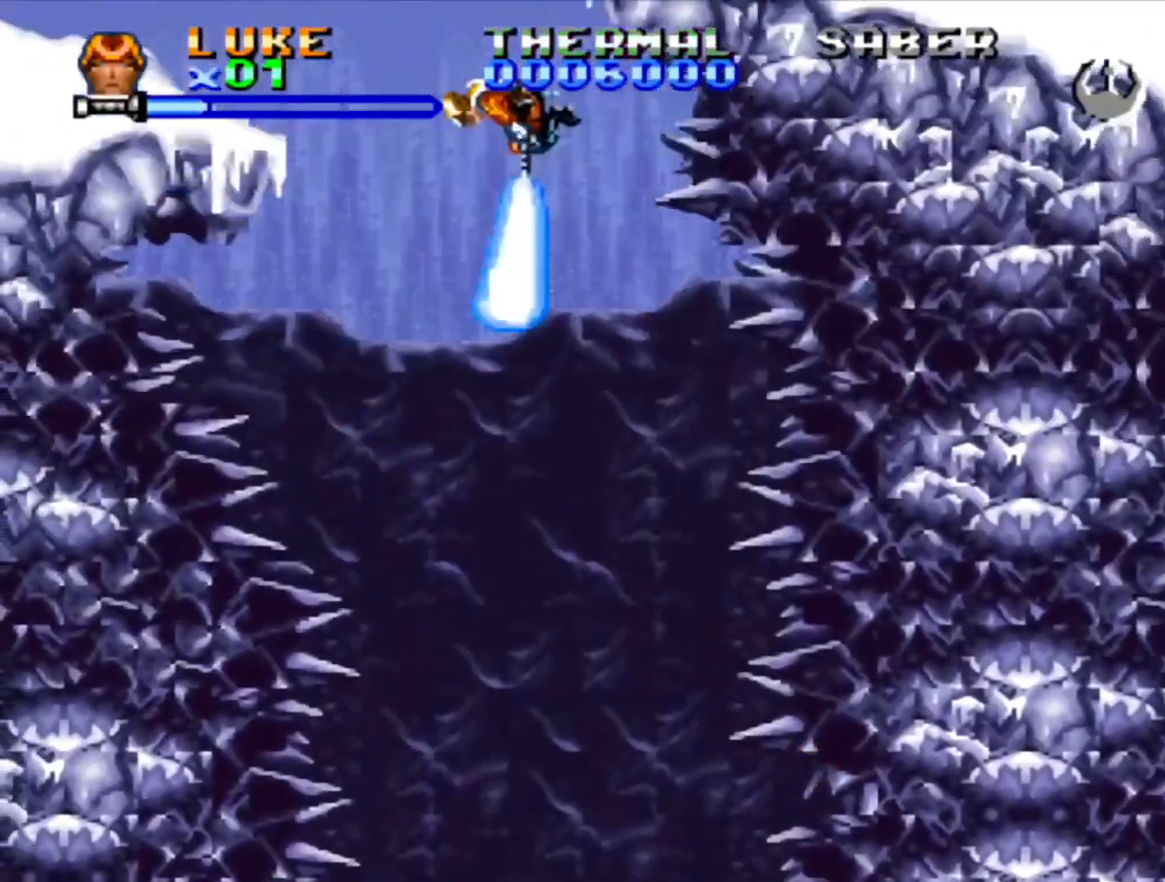
{"dt_ms": 500, "buttons": [], "events": [[117, "CROSS", "down"], [183, "CROSS", "up"]]}
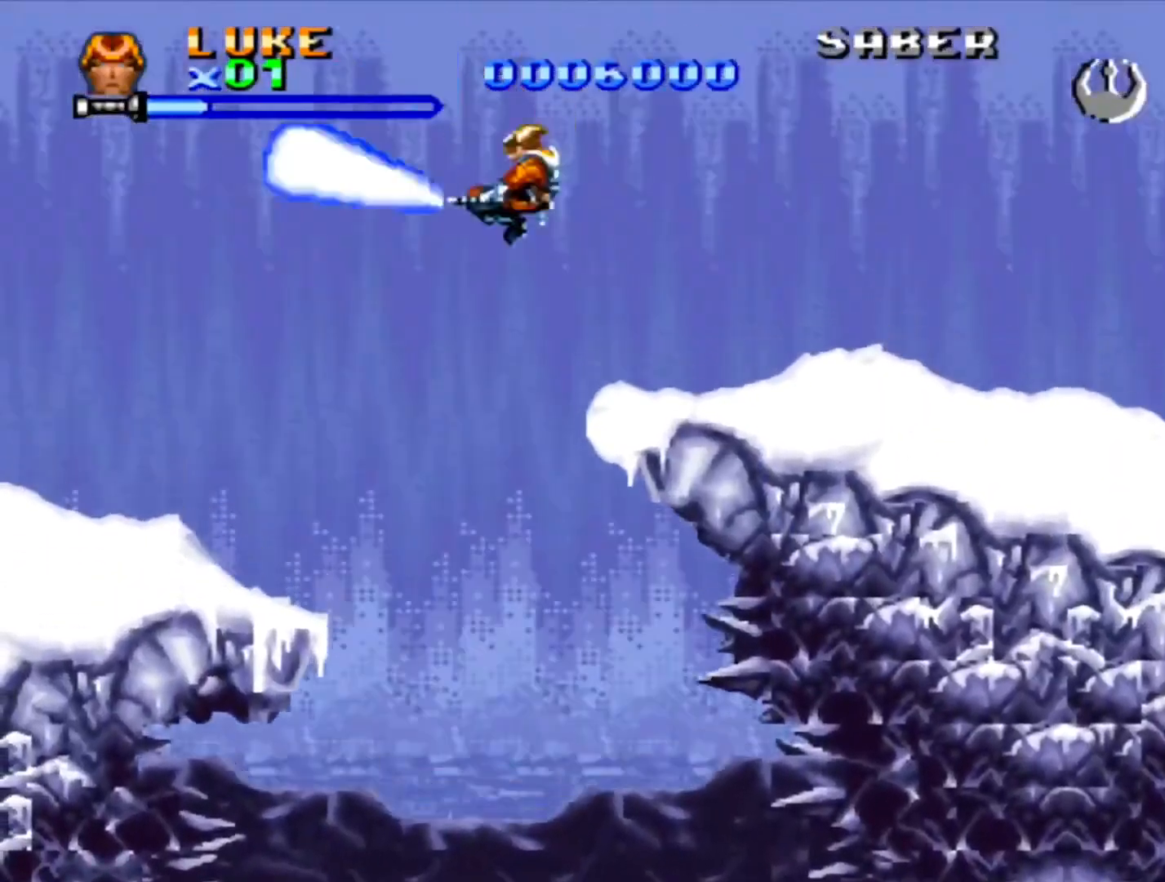
{"dt_ms": 500, "buttons": [], "events": [[83, "CROSS", "down"], [183, "CROSS", "up"], [267, "CROSS", "down"], [367, "CROSS", "up"]]}
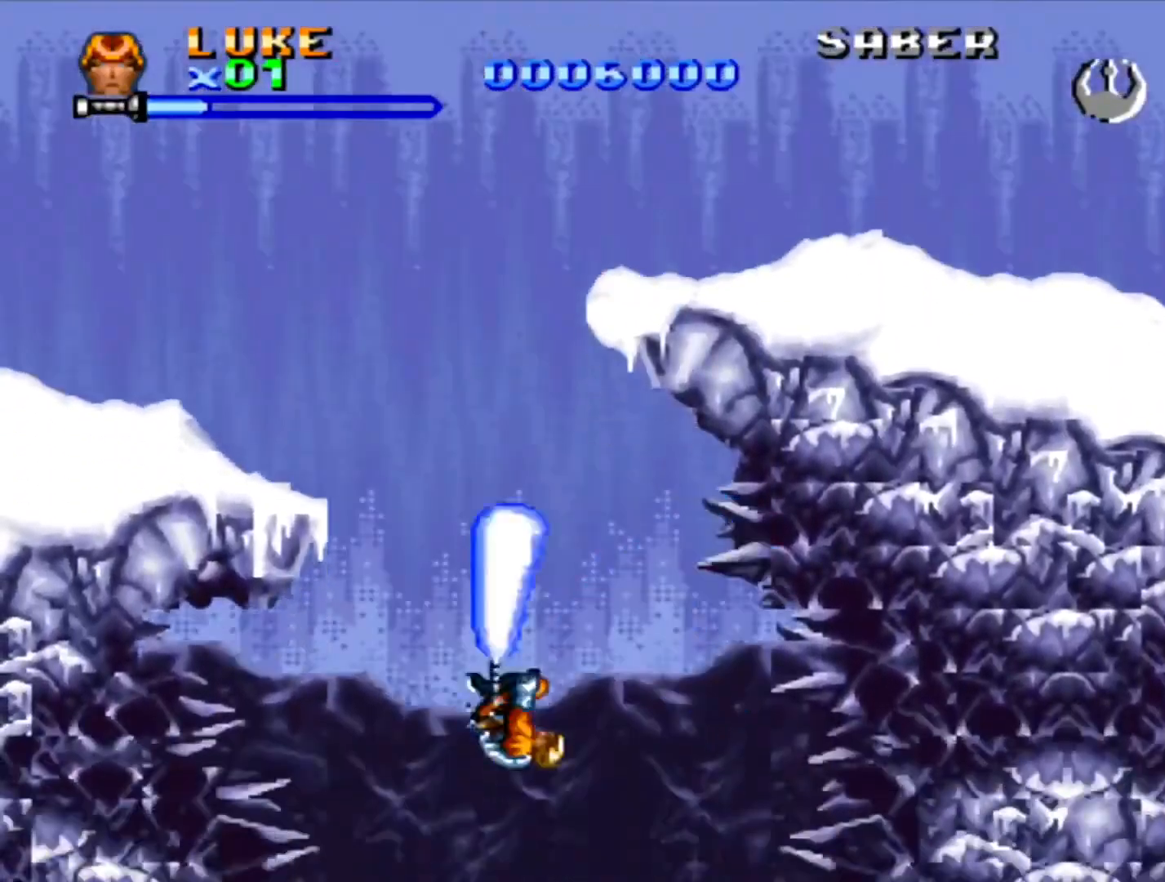
{"dt_ms": 500, "buttons": ["DPAD_RIGHT"], "events": [[300, "DPAD_RIGHT", "down"]]}
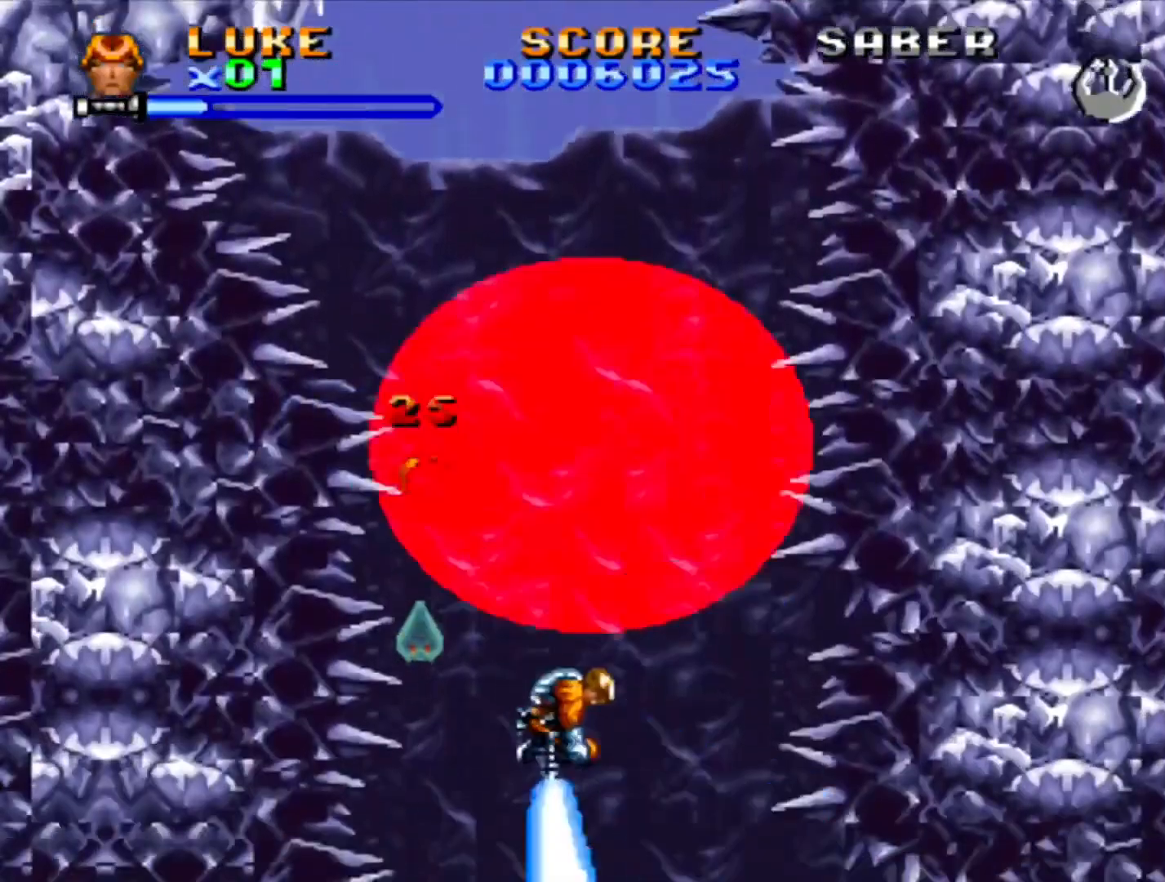
{"dt_ms": 500, "buttons": [], "events": [[50, "DPAD_RIGHT", "up"]]}
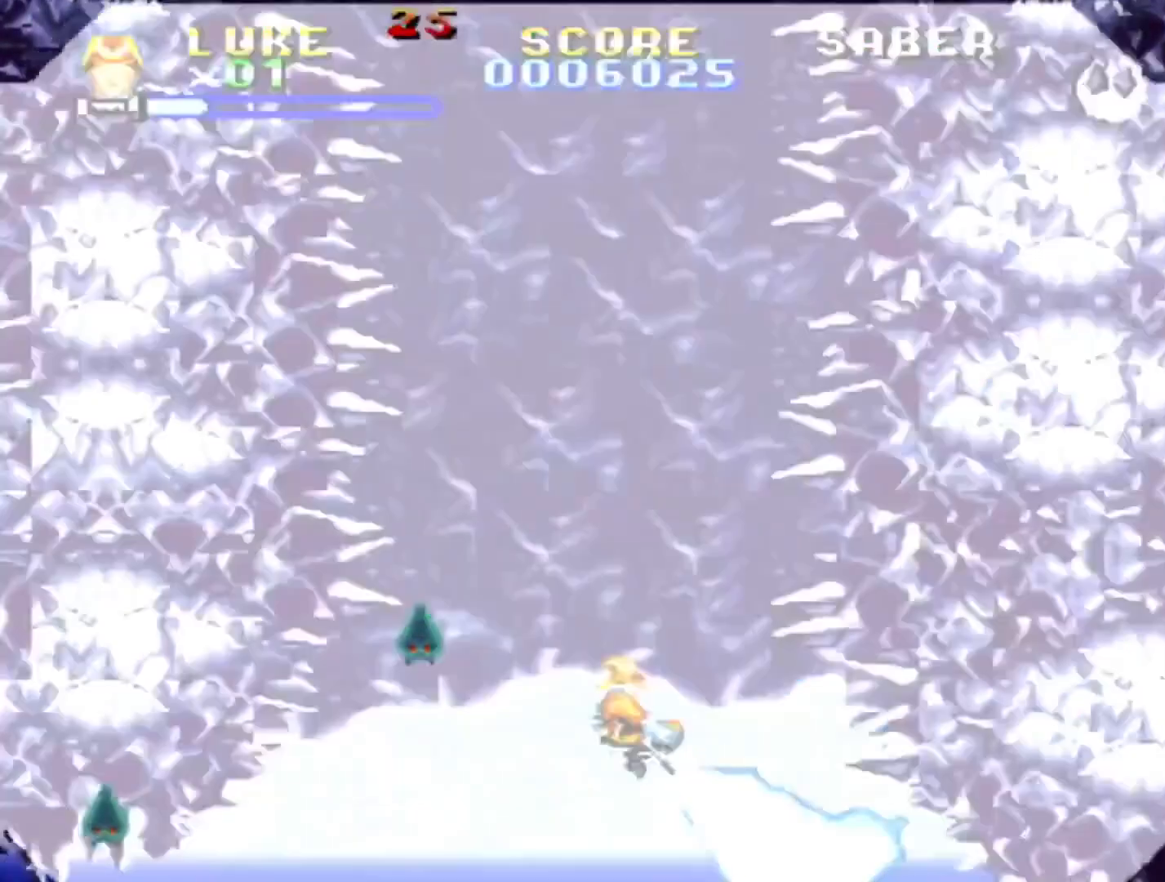
{"dt_ms": 500, "buttons": ["CROSS"], "events": [[233, "DPAD_RIGHT", "down"], [367, "DPAD_RIGHT", "up"], [450, "CROSS", "down"]]}